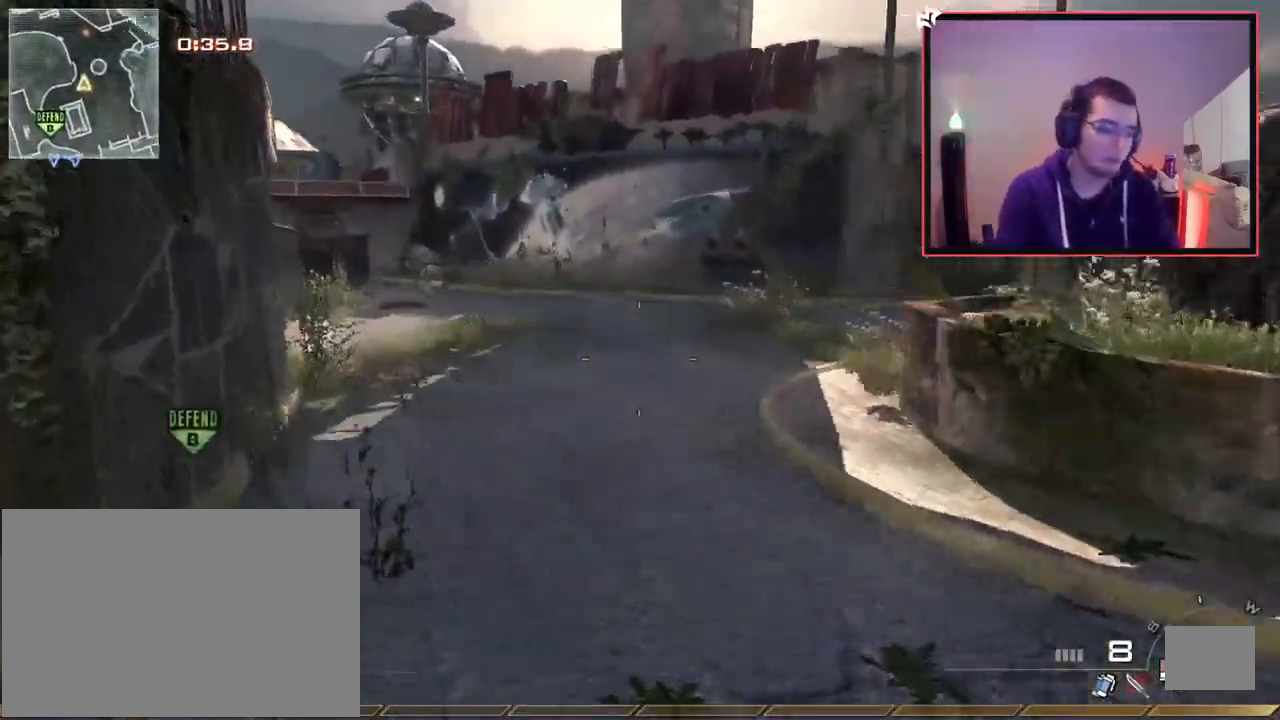
Gameplay with a controller (PlayStation layout); each line is a JSON object with the inputs held at the frame after it. "events" lists button and stick changes between this image and that frame as [ms after this image, input, new state], when the widget could be followed in between.
{"buttons": [], "left_stick": "up", "right_stick": "center", "events": []}
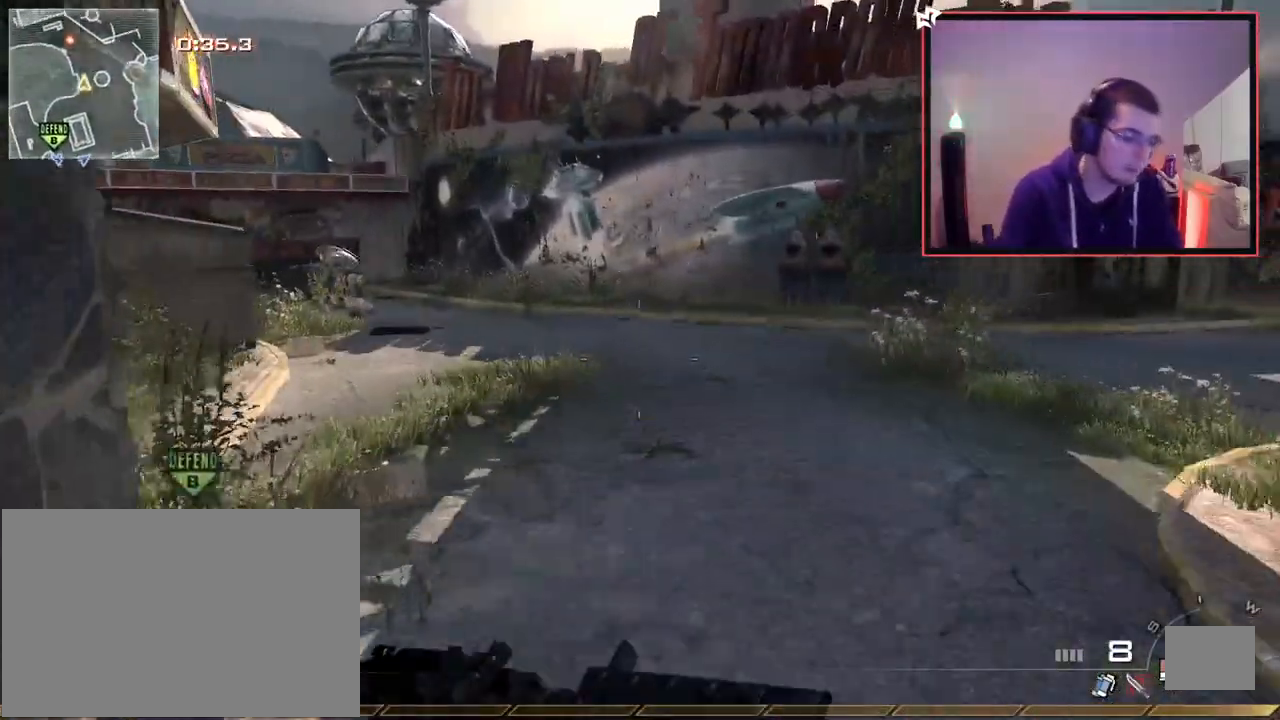
{"buttons": [], "left_stick": "up", "right_stick": "center", "events": []}
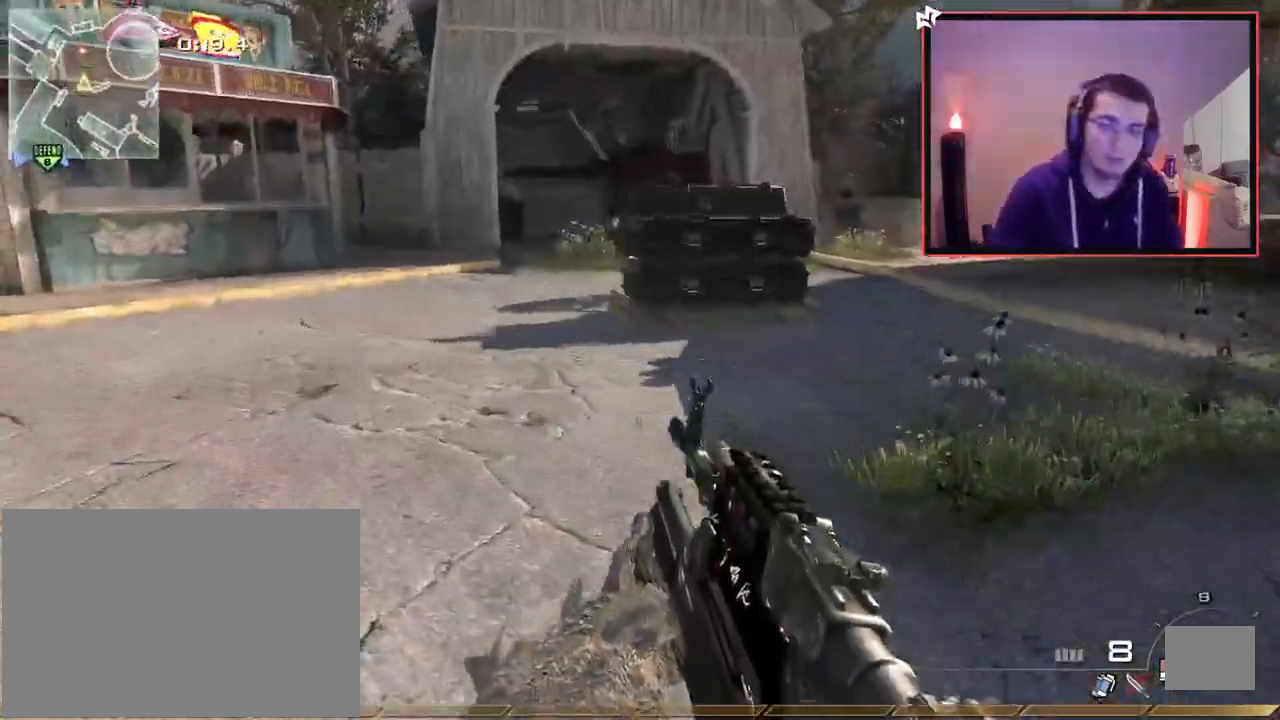
{"buttons": [], "left_stick": "up", "right_stick": "center", "events": []}
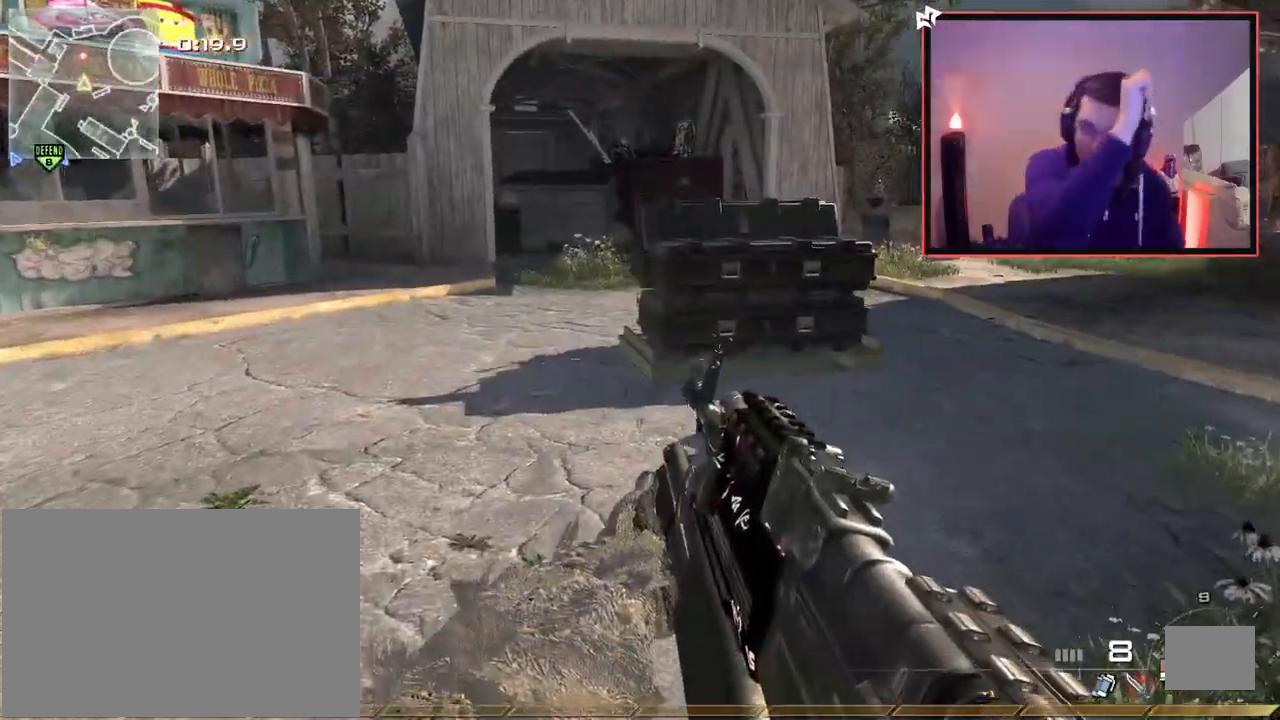
{"buttons": ["L3"], "left_stick": "up-left", "right_stick": "center", "events": [[200, "left_stick", "up-left"], [250, "L3", "down"]]}
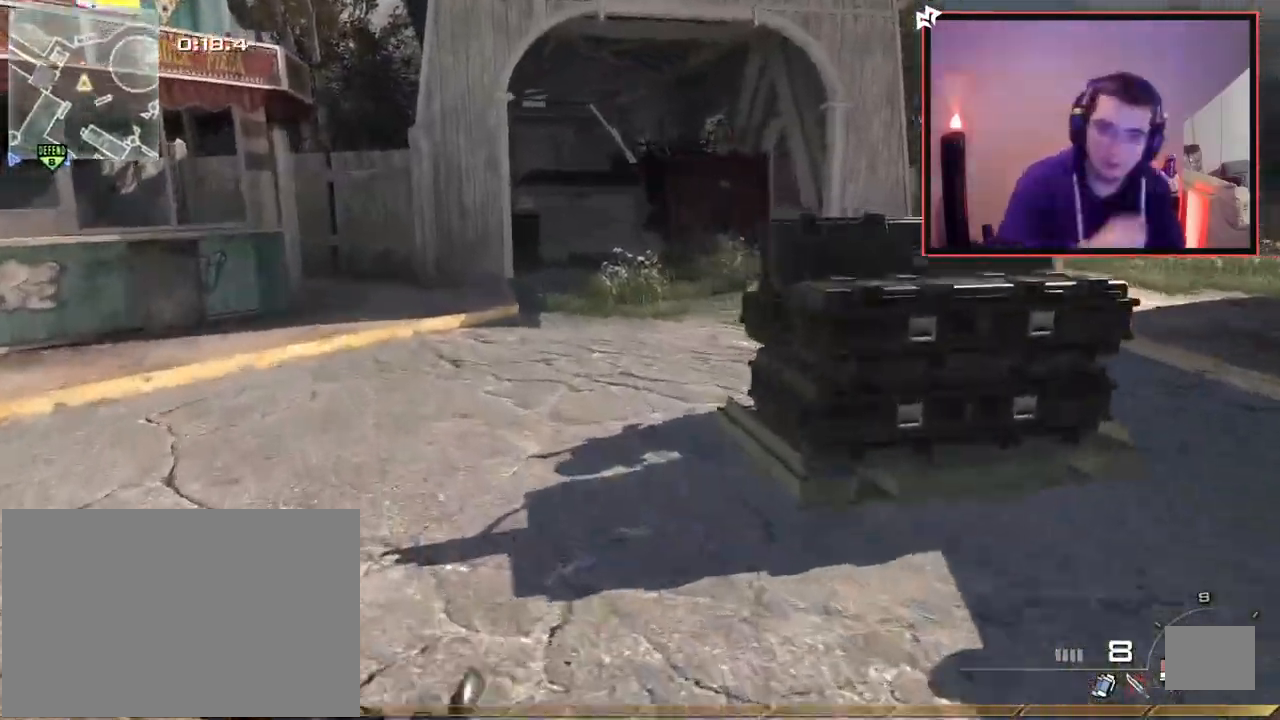
{"buttons": [], "left_stick": "up-left", "right_stick": "right", "events": [[17, "L3", "up"], [300, "right_stick", "right"]]}
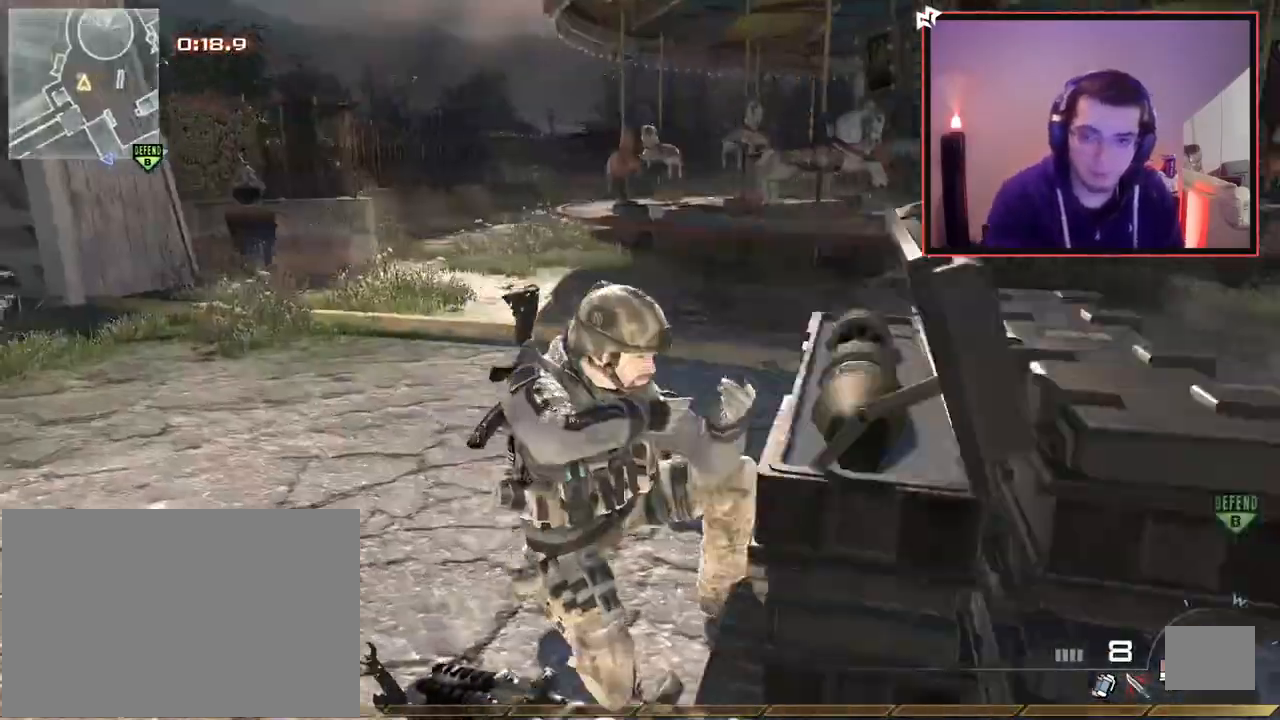
{"buttons": [], "left_stick": "down-left", "right_stick": "center", "events": [[250, "left_stick", "left"], [350, "left_stick", "down-left"], [383, "right_stick", "center"]]}
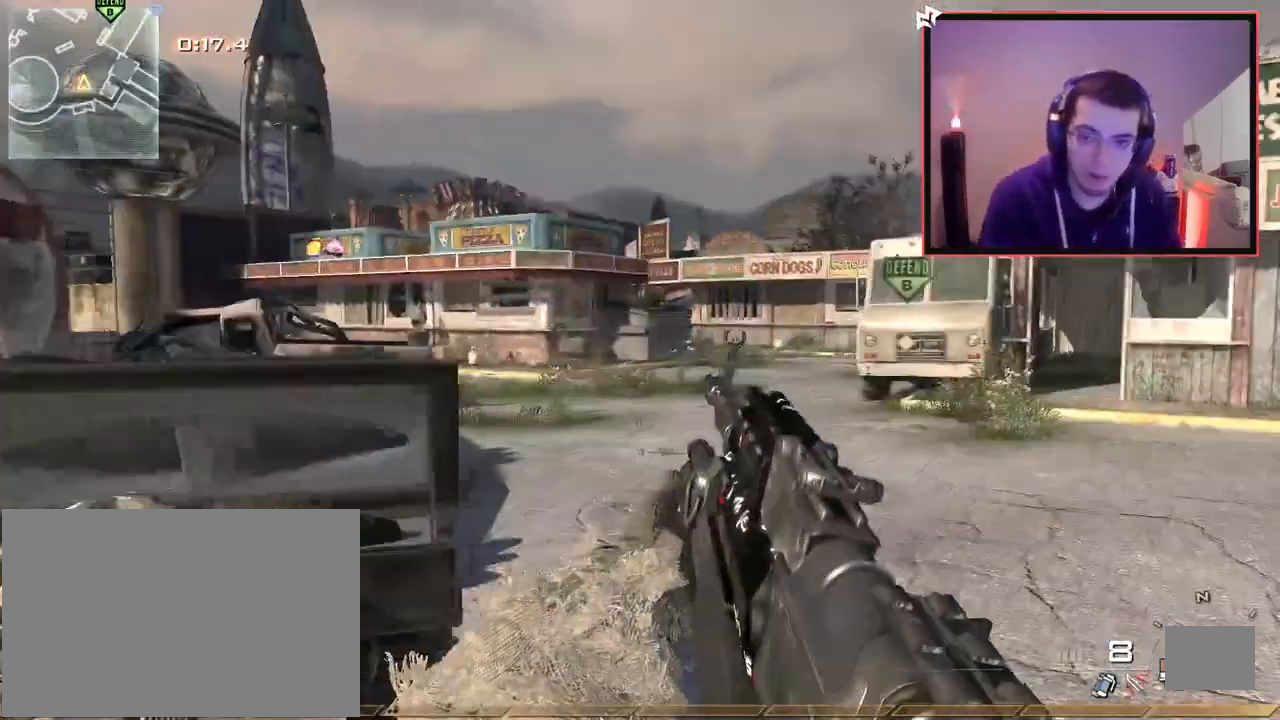
{"buttons": [], "left_stick": "center", "right_stick": "center", "events": [[217, "left_stick", "up-left"], [334, "left_stick", "up"], [484, "left_stick", "center"]]}
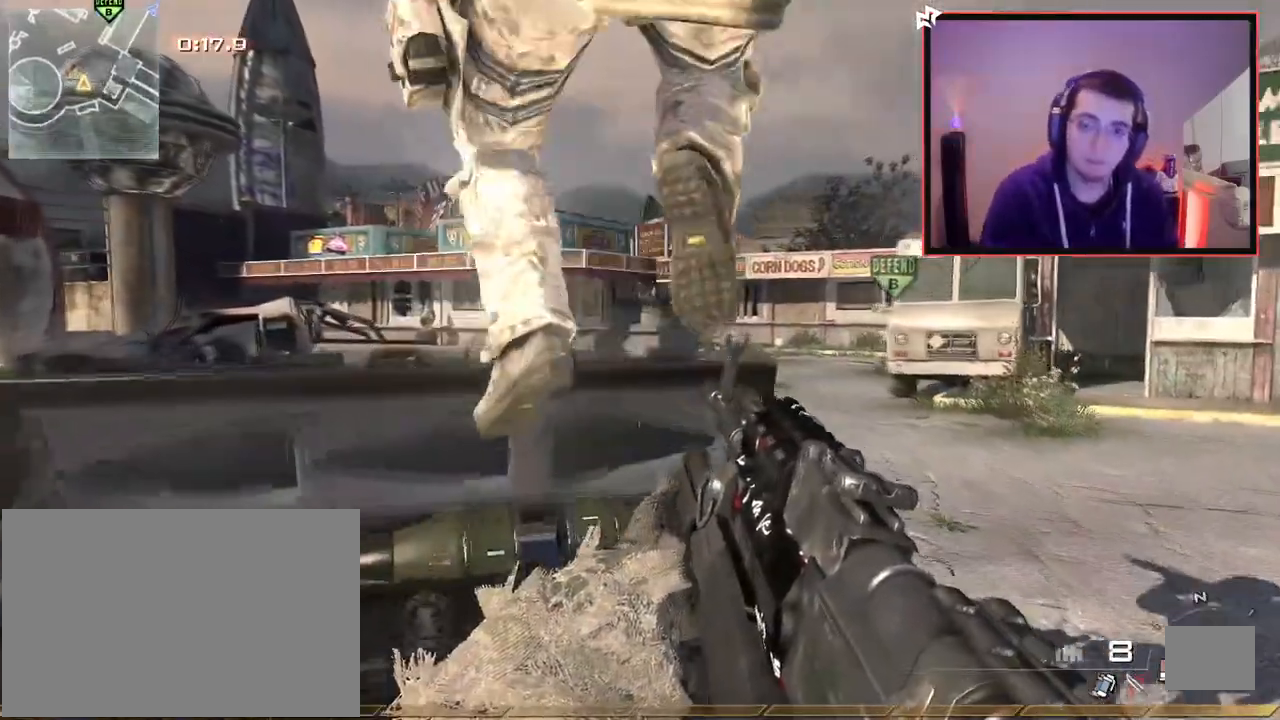
{"buttons": [], "left_stick": "up", "right_stick": "center", "events": [[334, "left_stick", "up"]]}
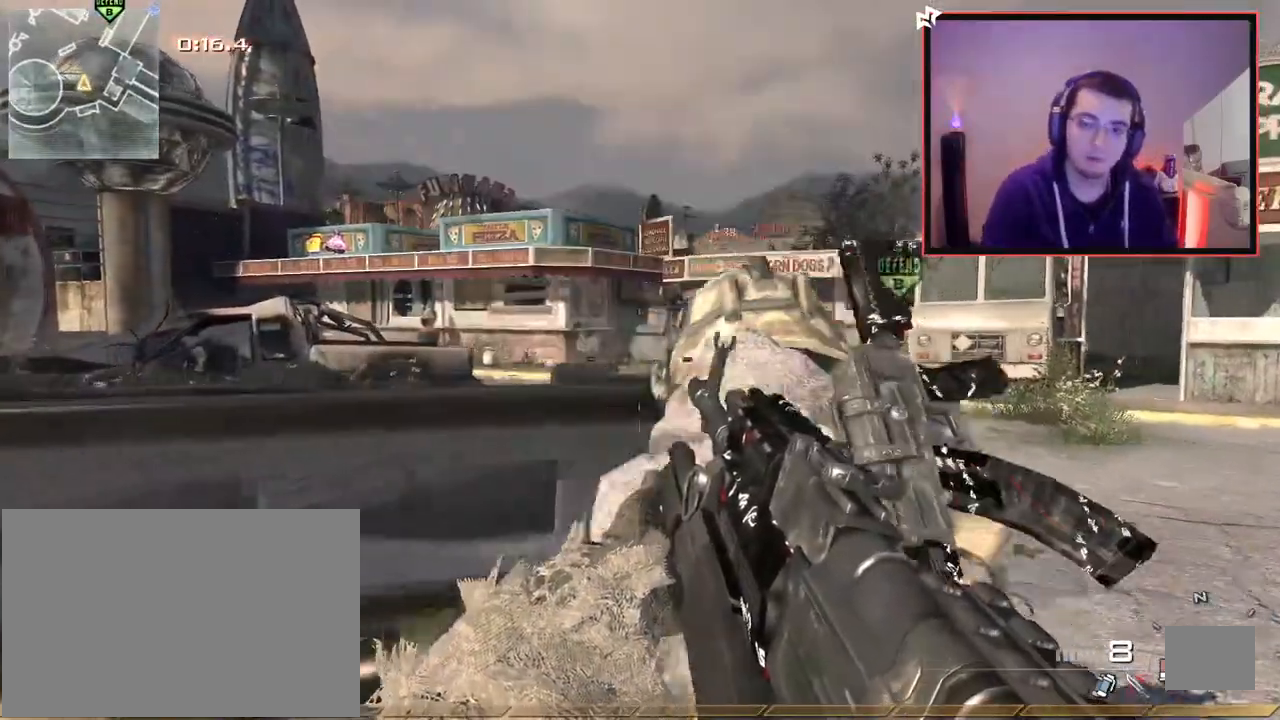
{"buttons": [], "left_stick": "center", "right_stick": "center", "events": [[34, "left_stick", "center"], [151, "CIRCLE", "down"], [284, "CIRCLE", "up"]]}
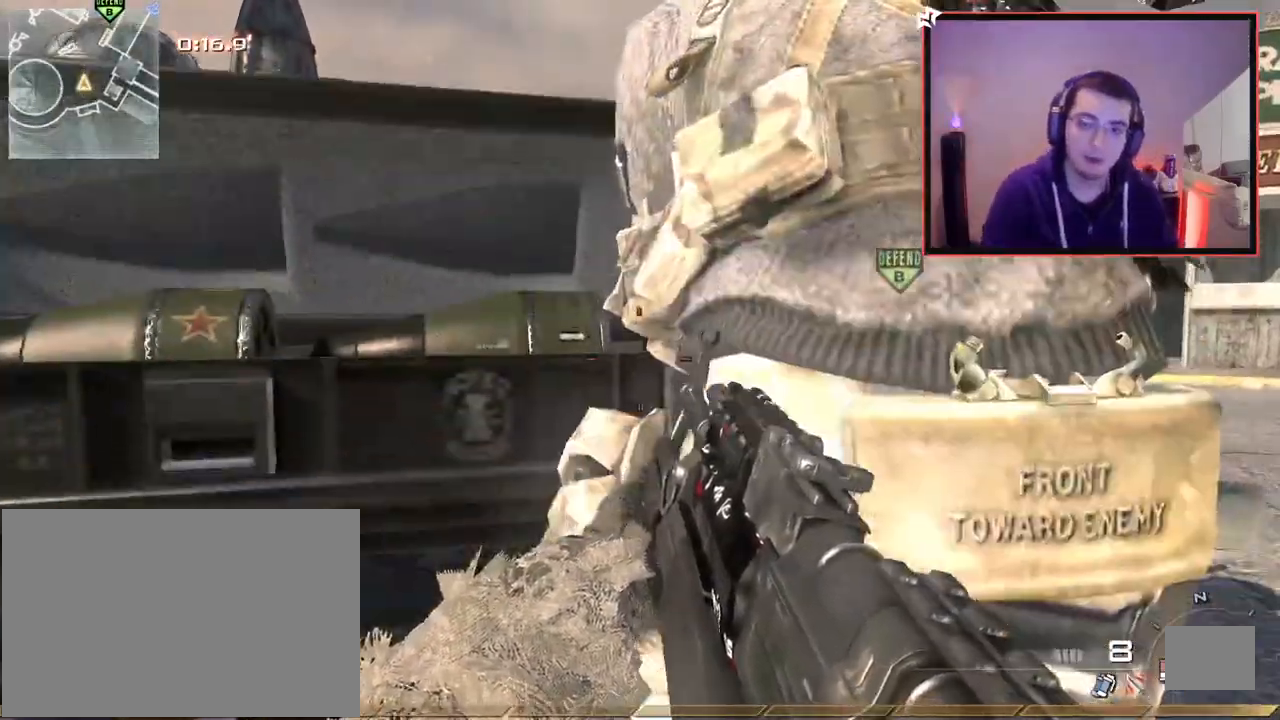
{"buttons": ["CIRCLE"], "left_stick": "center", "right_stick": "center", "events": [[17, "left_stick", "up-right"], [133, "left_stick", "up"], [233, "left_stick", "center"], [317, "CIRCLE", "down"]]}
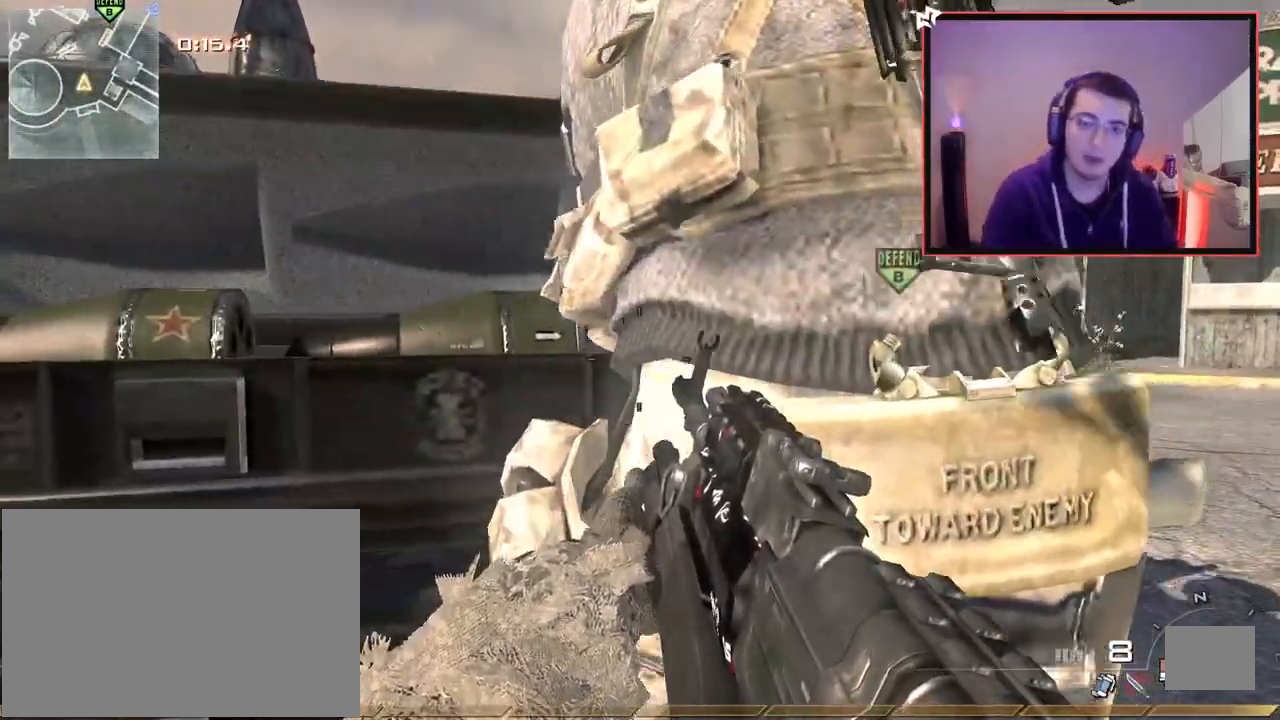
{"buttons": [], "left_stick": "up", "right_stick": "center", "events": [[84, "left_stick", "down"], [351, "CIRCLE", "up"], [384, "left_stick", "up"]]}
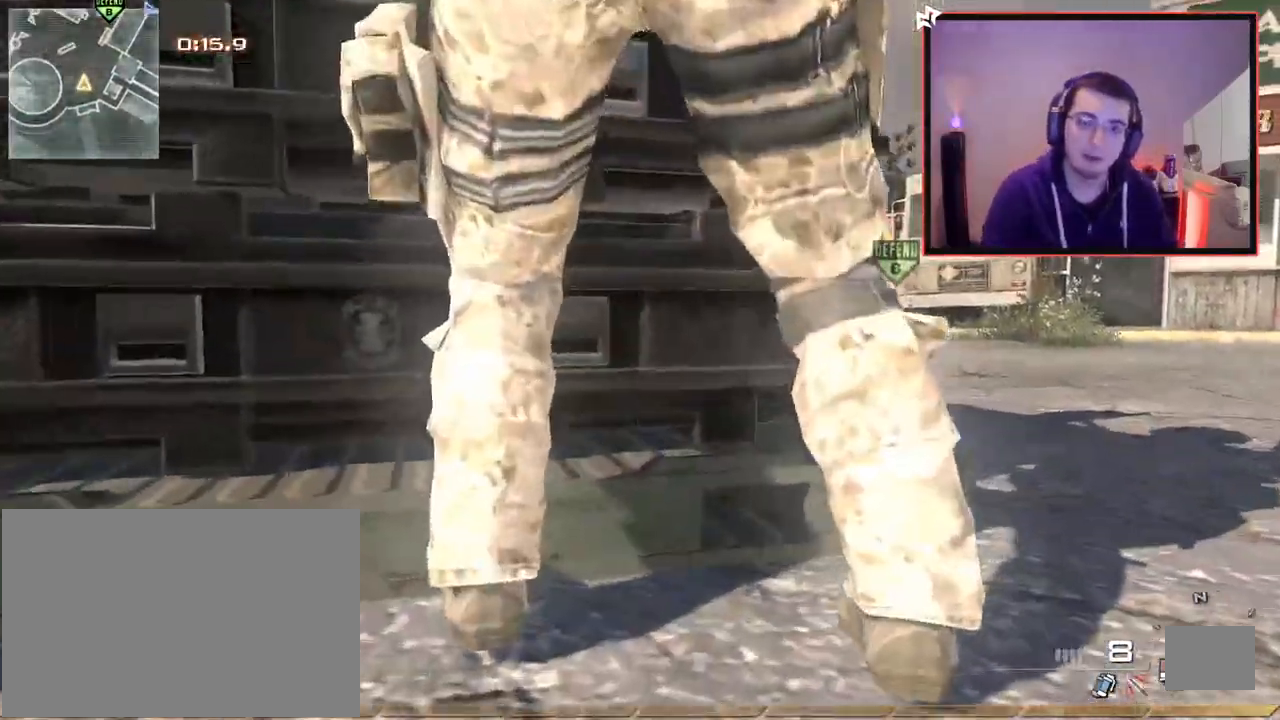
{"buttons": [], "left_stick": "up", "right_stick": "center", "events": [[250, "right_stick", "up"], [350, "right_stick", "center"]]}
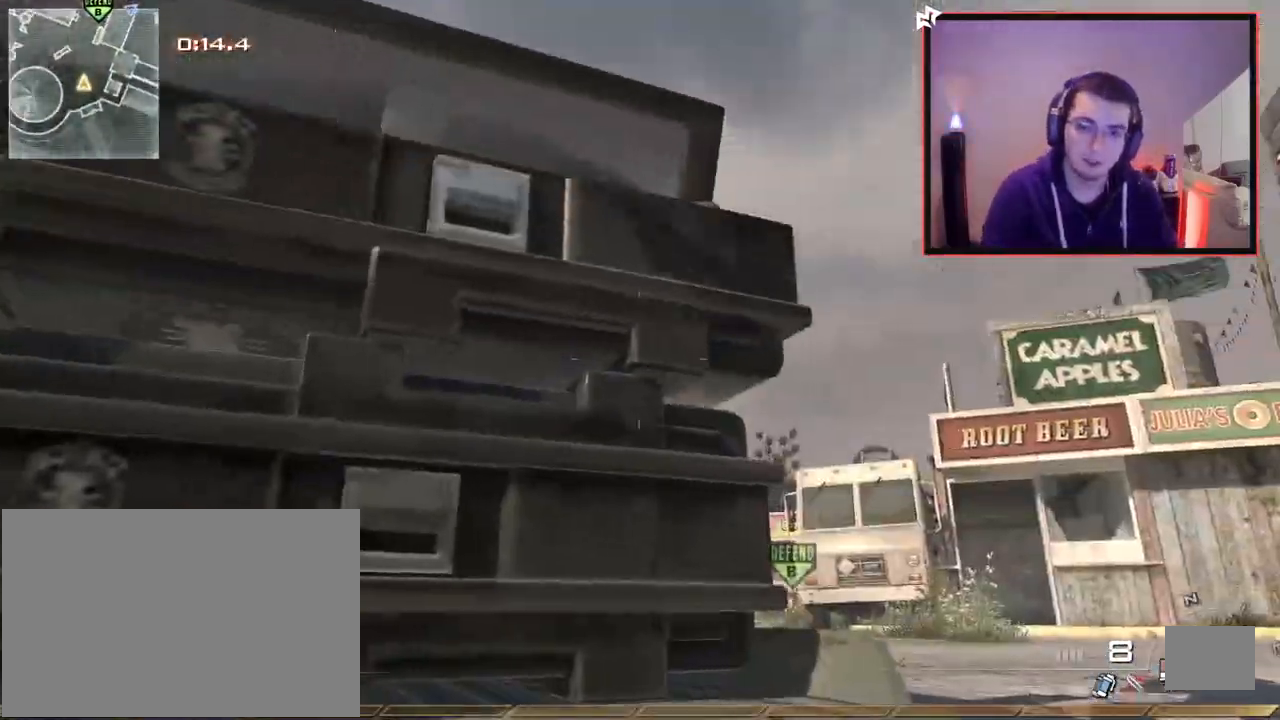
{"buttons": [], "left_stick": "up", "right_stick": "center", "events": [[317, "right_stick", "up"], [434, "right_stick", "center"]]}
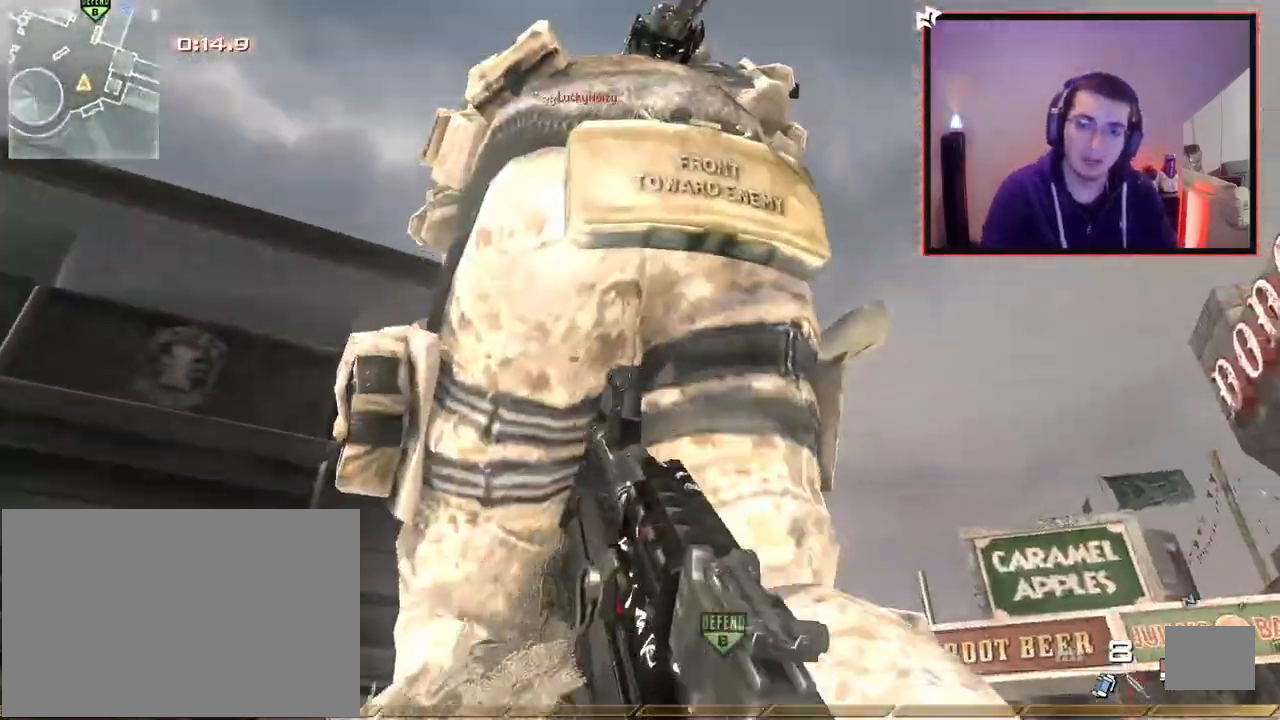
{"buttons": [], "left_stick": "down", "right_stick": "down", "events": [[67, "CROSS", "down"], [67, "left_stick", "down"], [200, "CROSS", "up"], [384, "right_stick", "down"]]}
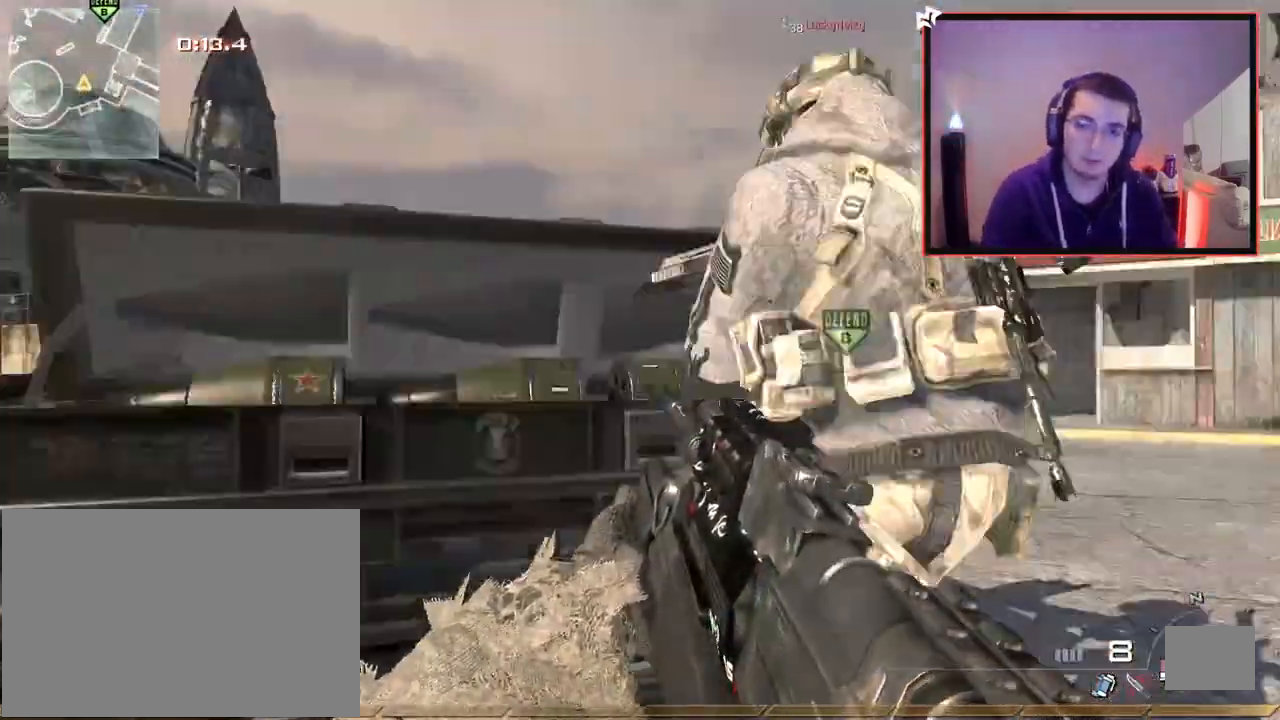
{"buttons": [], "left_stick": "up", "right_stick": "center", "events": [[17, "right_stick", "center"], [134, "left_stick", "down-right"], [384, "left_stick", "up"]]}
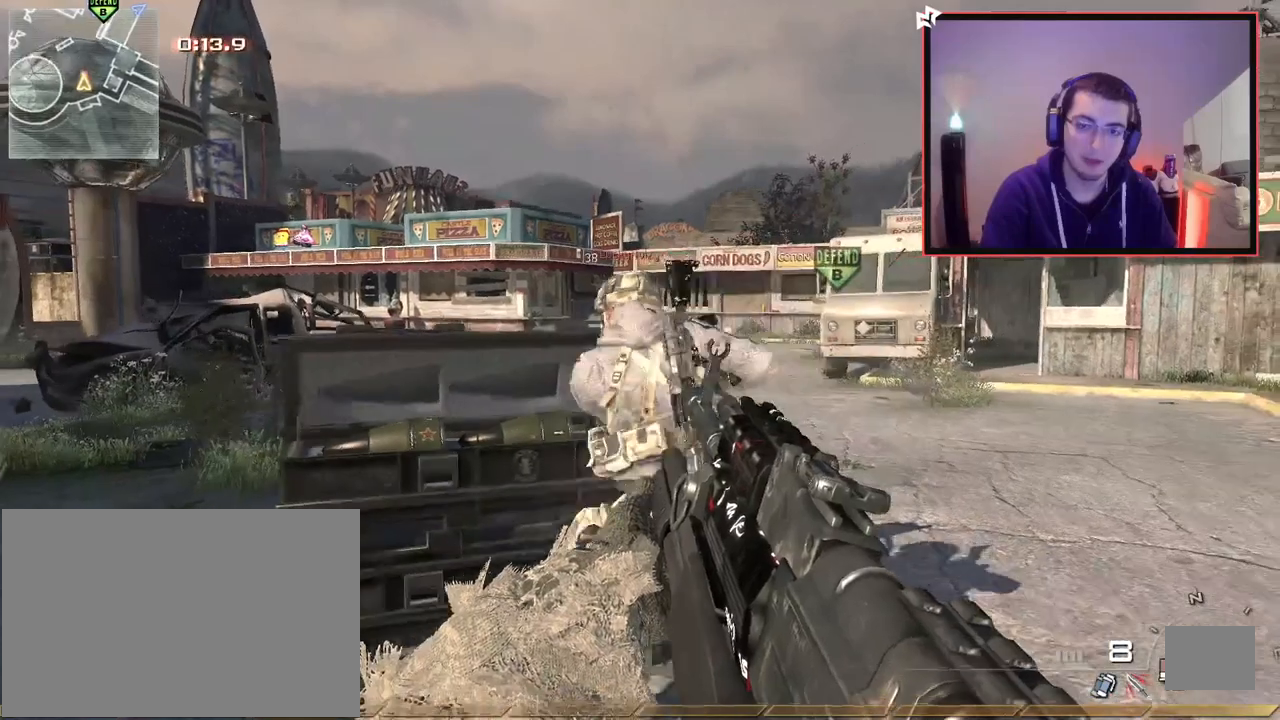
{"buttons": [], "left_stick": "center", "right_stick": "center", "events": [[100, "left_stick", "center"], [233, "left_stick", "up"], [400, "left_stick", "center"]]}
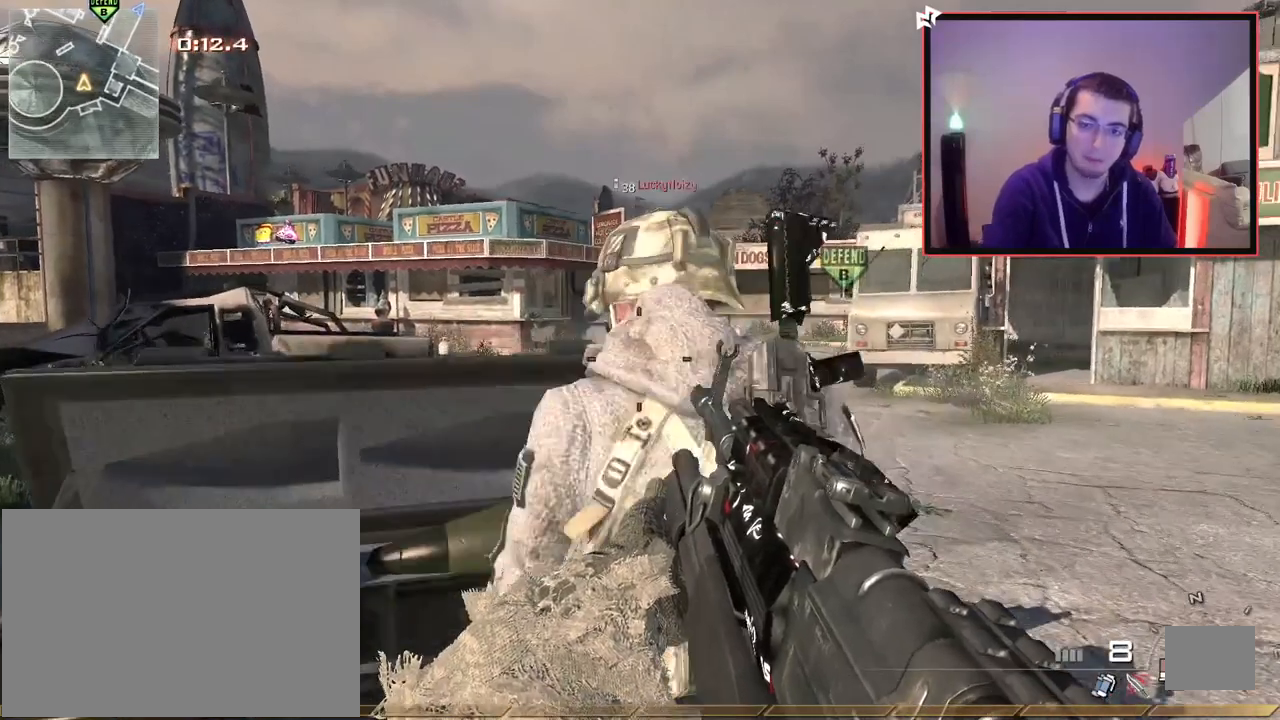
{"buttons": [], "left_stick": "center", "right_stick": "center", "events": [[251, "left_stick", "right"], [434, "left_stick", "center"]]}
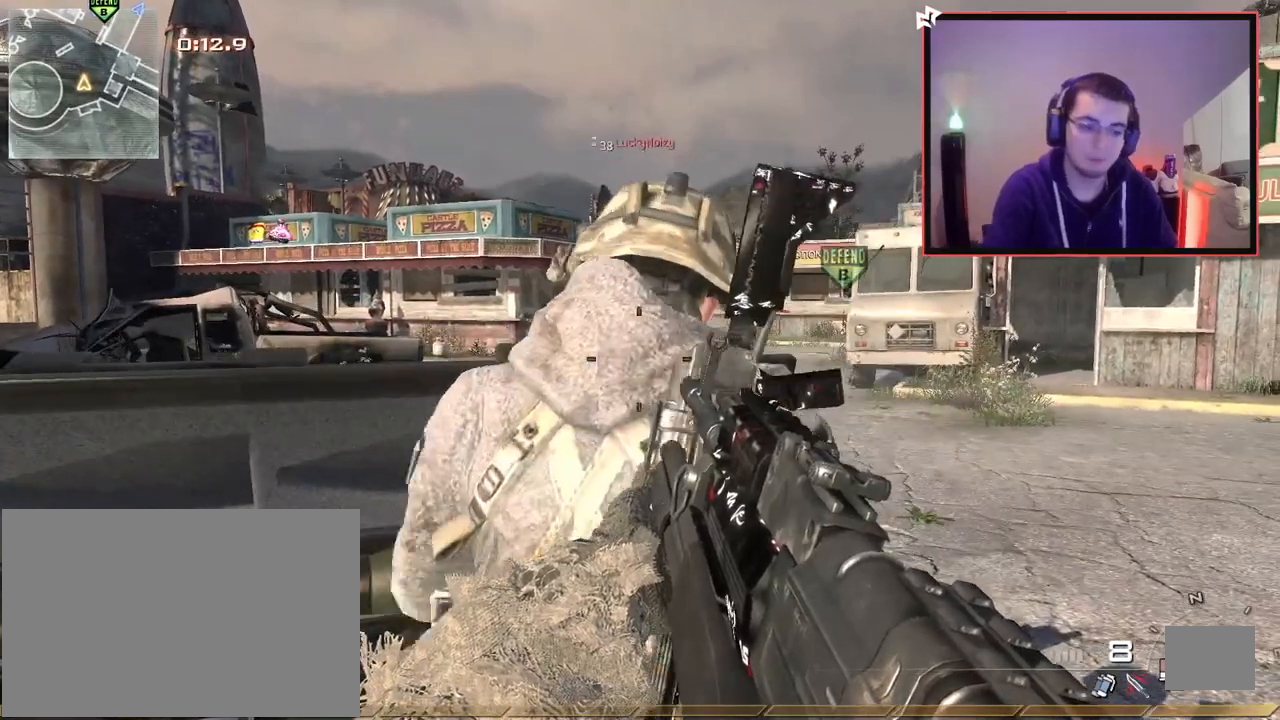
{"buttons": [], "left_stick": "center", "right_stick": "center", "events": []}
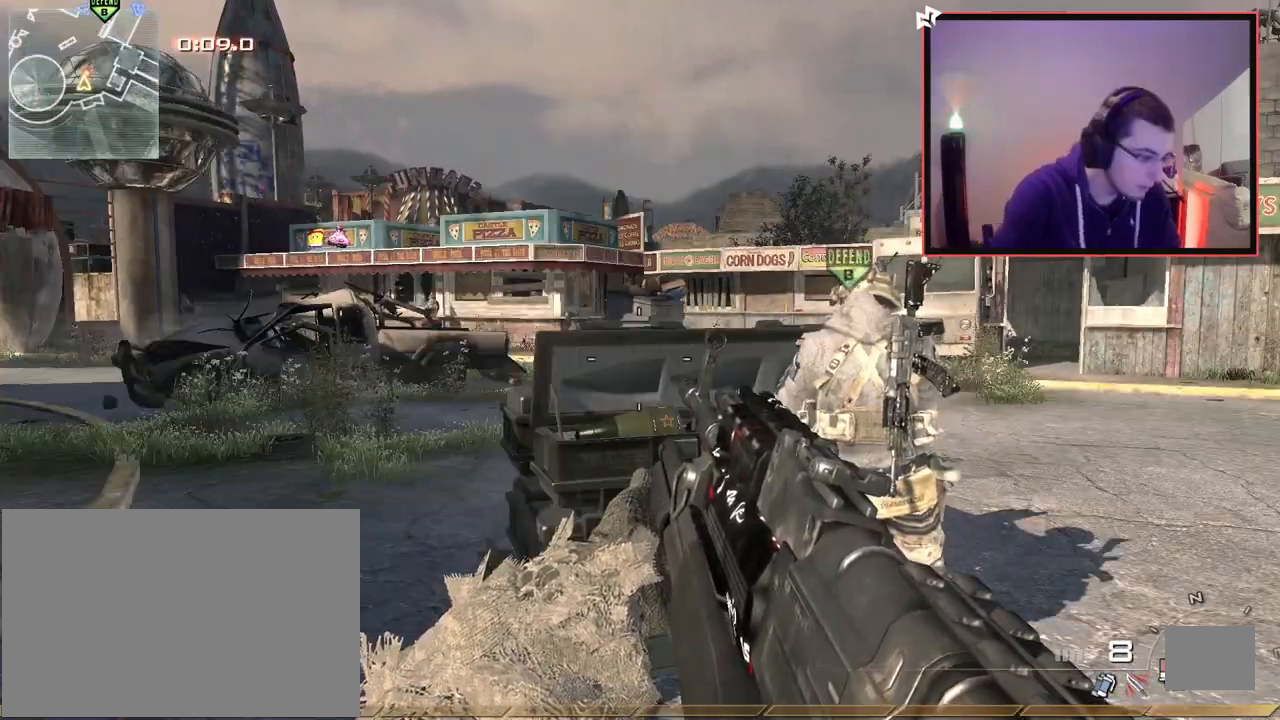
{"buttons": [], "left_stick": "center", "right_stick": "center", "events": []}
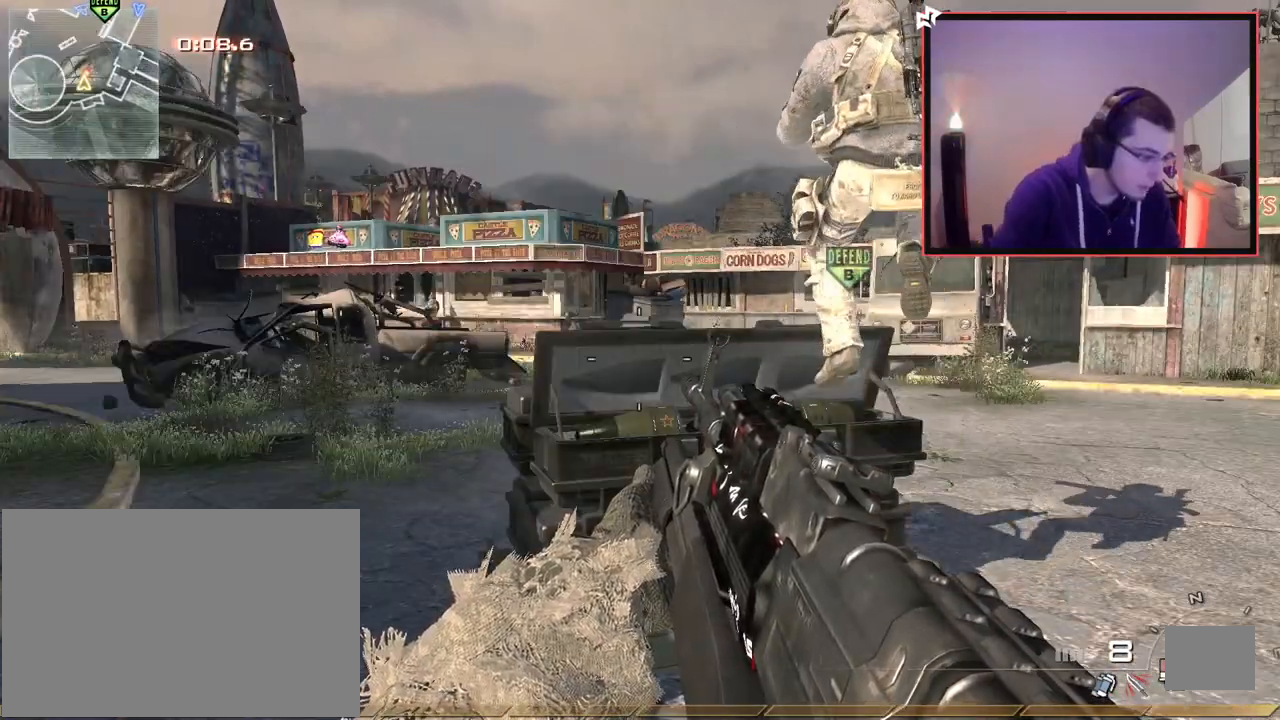
{"buttons": [], "left_stick": "center", "right_stick": "center", "events": []}
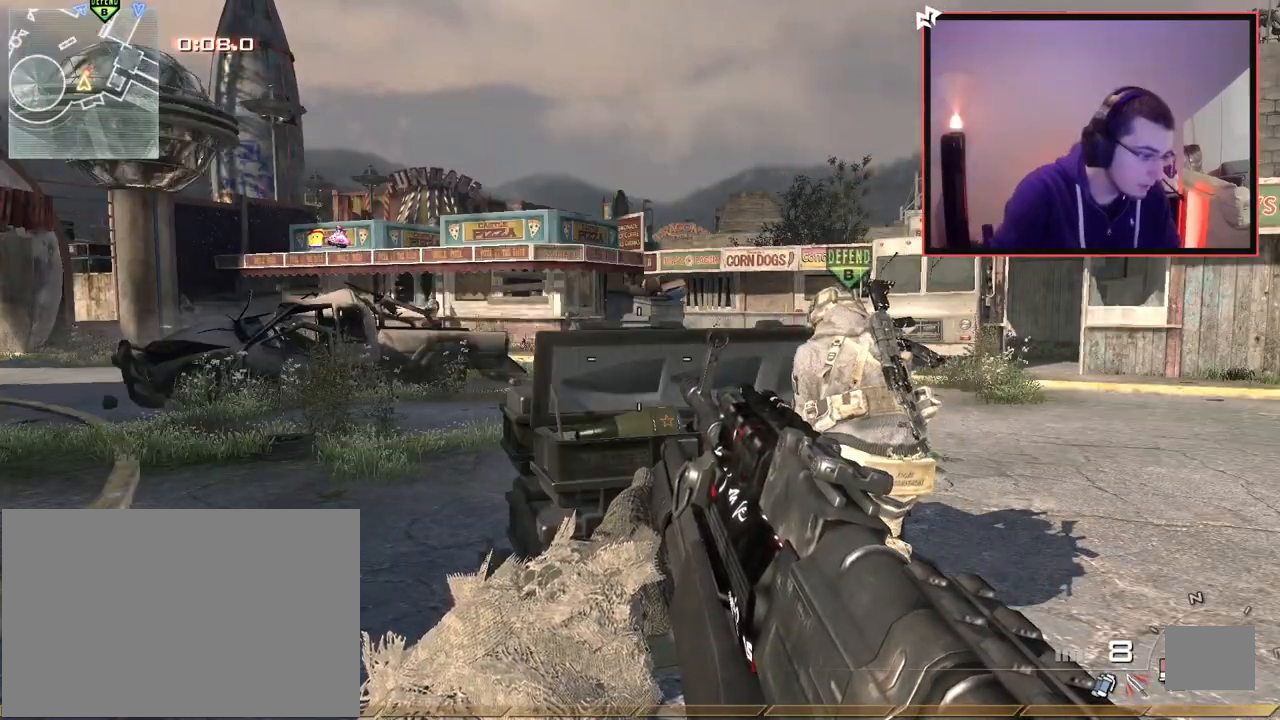
{"buttons": [], "left_stick": "center", "right_stick": "center", "events": []}
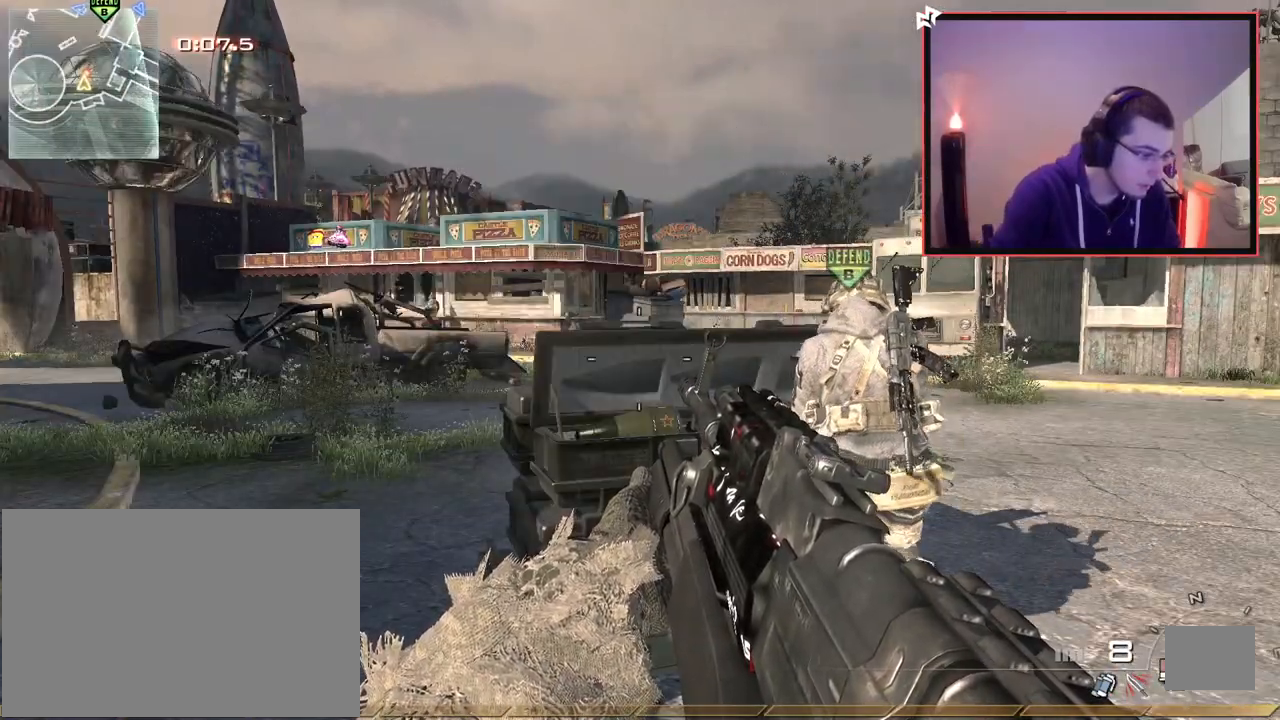
{"buttons": [], "left_stick": "center", "right_stick": "center", "events": []}
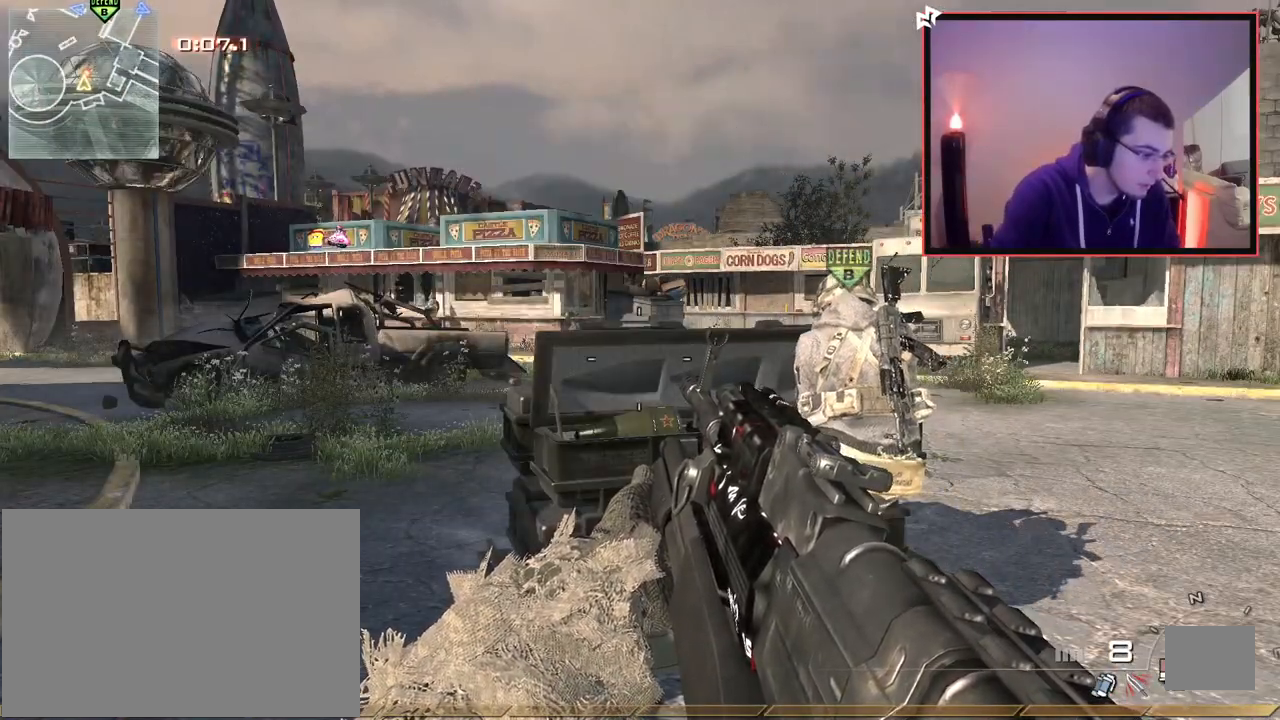
{"buttons": [], "left_stick": "right", "right_stick": "center", "events": [[67, "left_stick", "right"], [134, "left_stick", "down-right"], [301, "left_stick", "center"], [434, "left_stick", "right"]]}
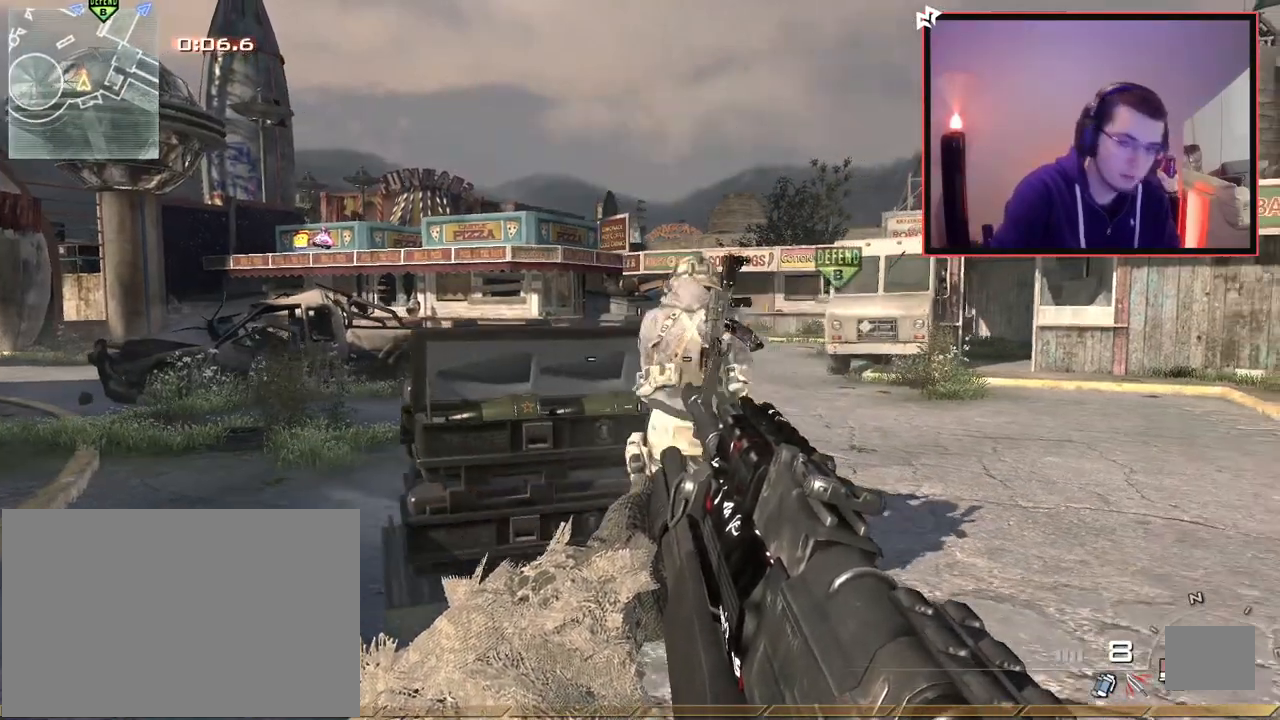
{"buttons": [], "left_stick": "center", "right_stick": "center", "events": [[200, "left_stick", "up-right"], [484, "left_stick", "center"]]}
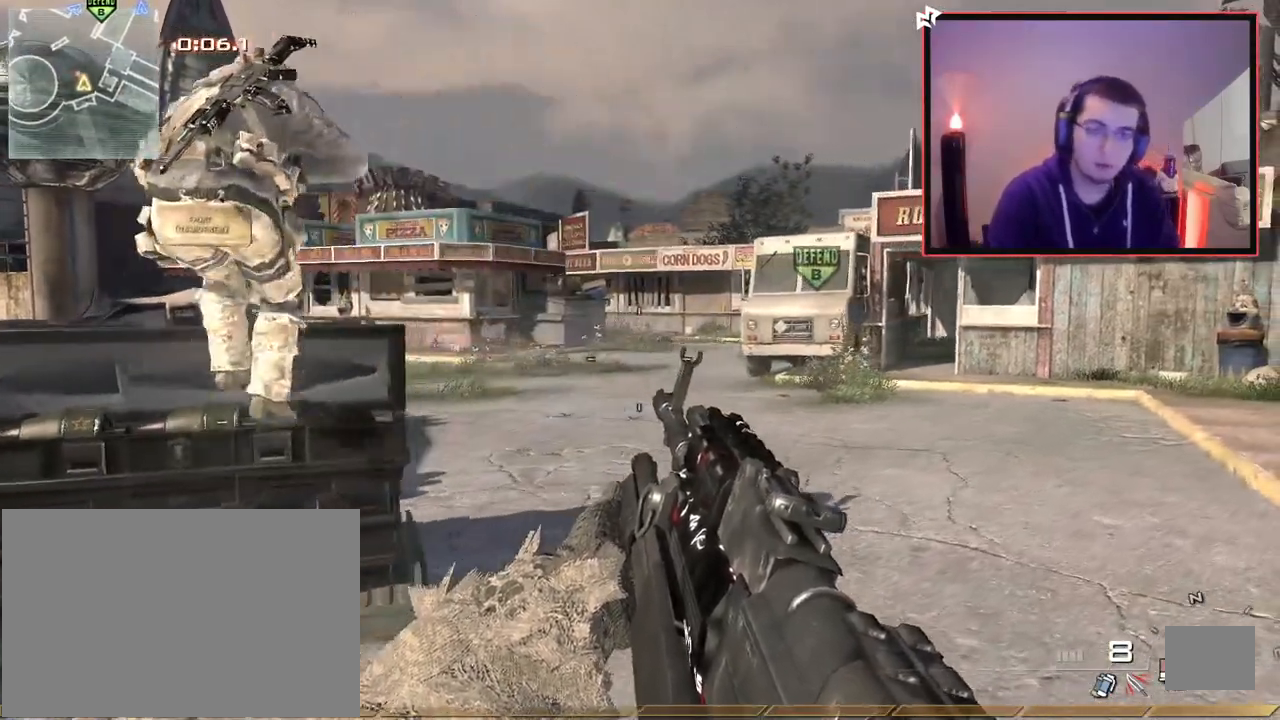
{"buttons": [], "left_stick": "center", "right_stick": "center", "events": []}
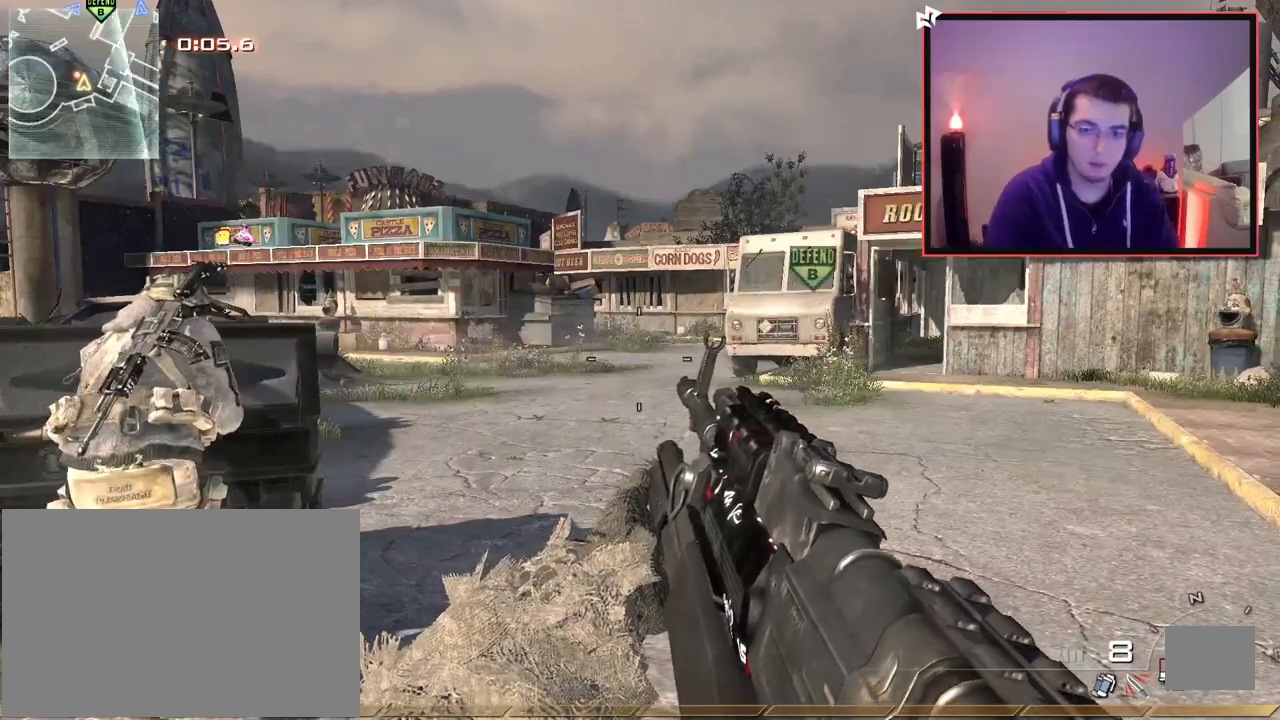
{"buttons": [], "left_stick": "center", "right_stick": "center", "events": []}
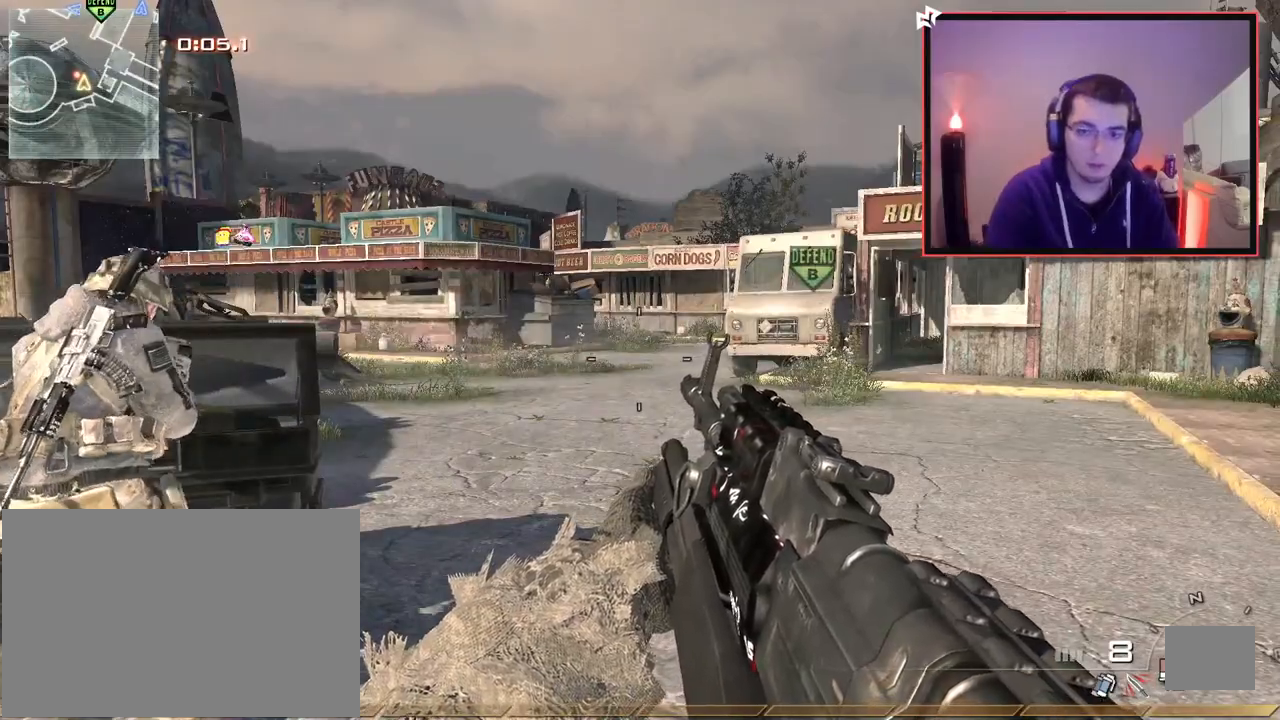
{"buttons": ["CIRCLE"], "left_stick": "center", "right_stick": "center", "events": [[184, "R2", "down"], [267, "DPAD_UP", "down"], [384, "DPAD_UP", "up"], [384, "R2", "up"], [501, "CIRCLE", "down"]]}
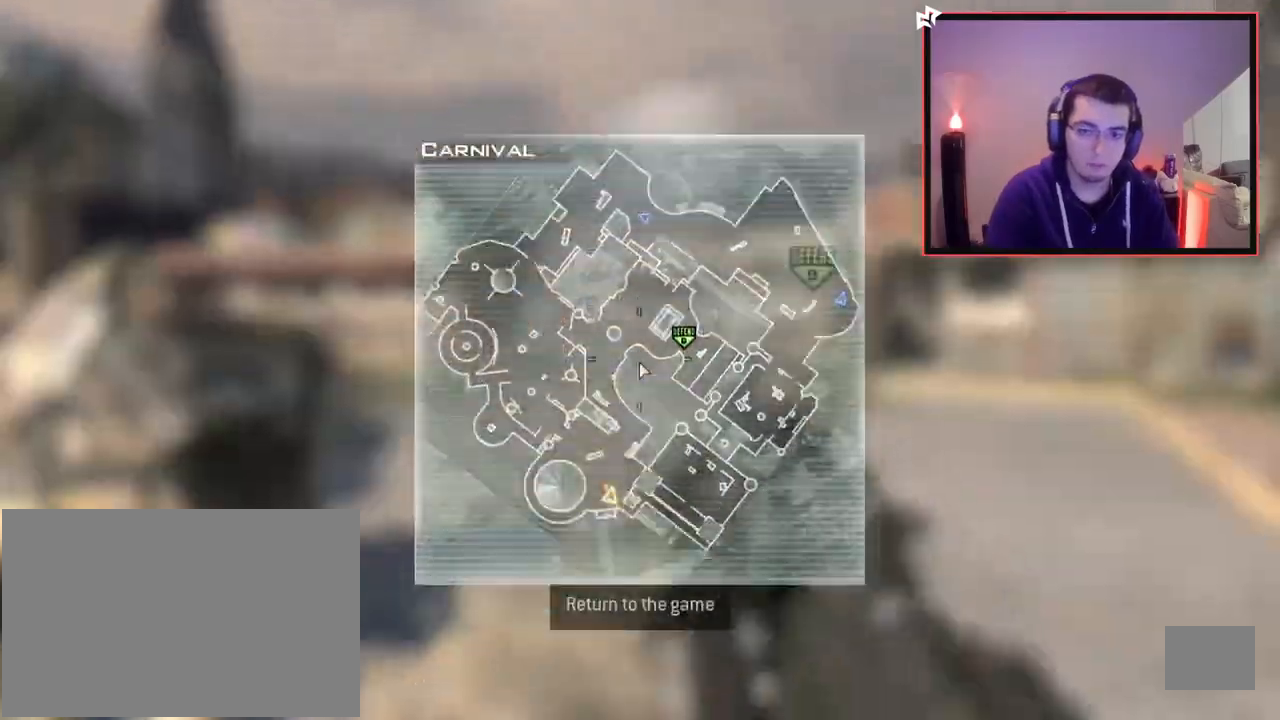
{"buttons": [], "left_stick": "center", "right_stick": "center", "events": [[100, "CIRCLE", "up"], [400, "TRIANGLE", "down"], [484, "TRIANGLE", "up"]]}
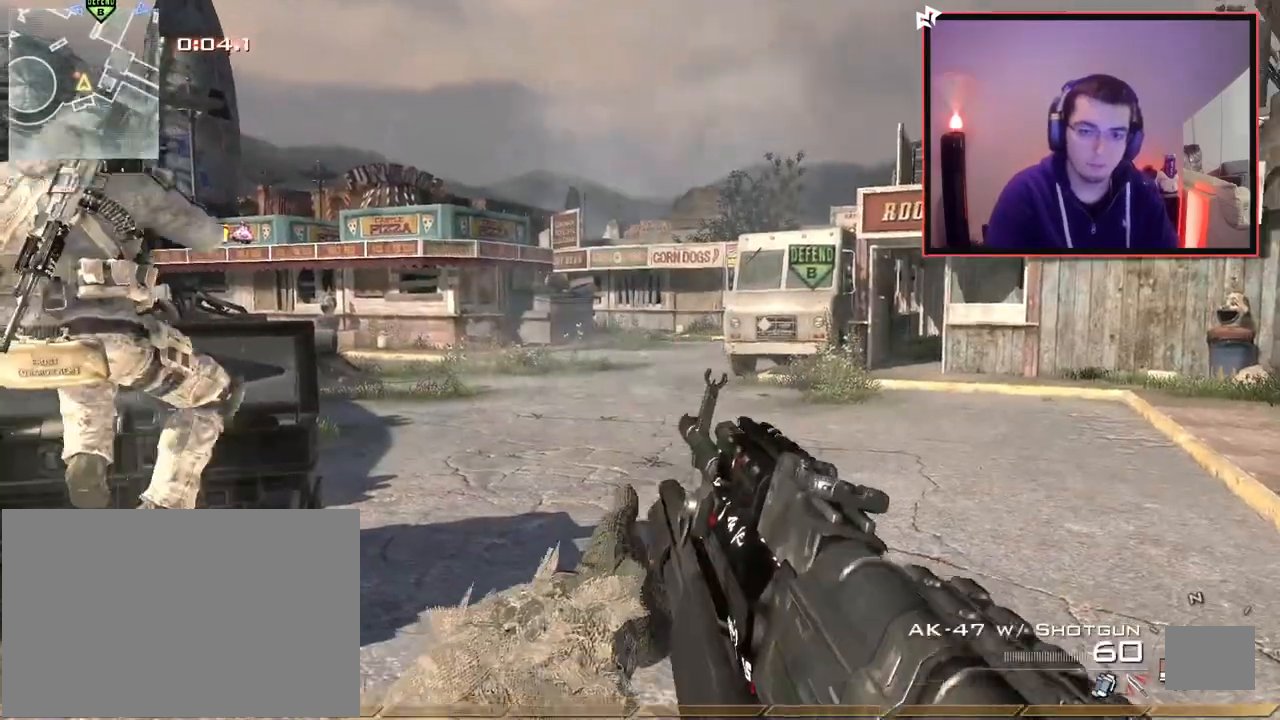
{"buttons": [], "left_stick": "center", "right_stick": "center", "events": [[134, "left_stick", "left"], [251, "right_stick", "left"], [317, "right_stick", "center"], [384, "left_stick", "center"]]}
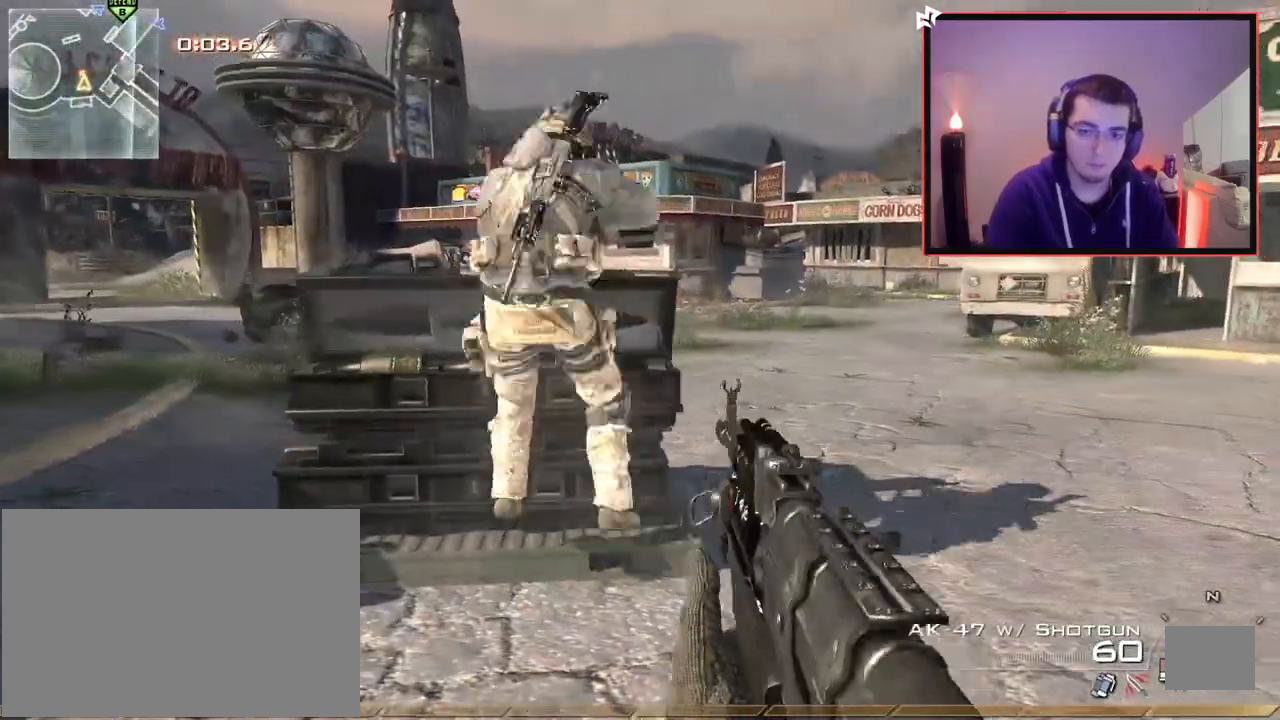
{"buttons": [], "left_stick": "center", "right_stick": "center", "events": [[33, "TRIANGLE", "down"], [117, "TRIANGLE", "up"]]}